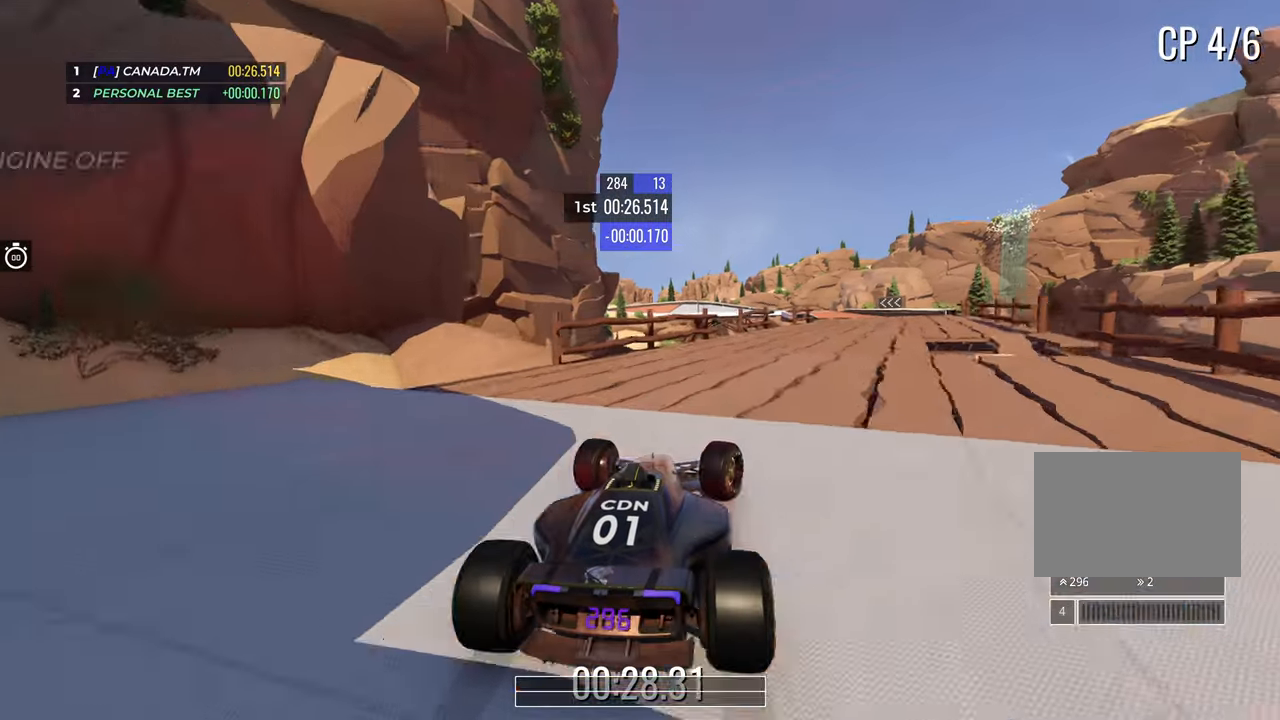
Gameplay with keyboard; each line is a JSON object with the keys held at the frame after it. "events" lists presses ("down") and releases ("up") of "down", "left", "right" and "up" between this image and that frame as [ms after this image, input, new state], when the widget could be followed in between. No other keys are recorded. Mouse input is not recorded.
{"keys": ["right", "up"], "events": []}
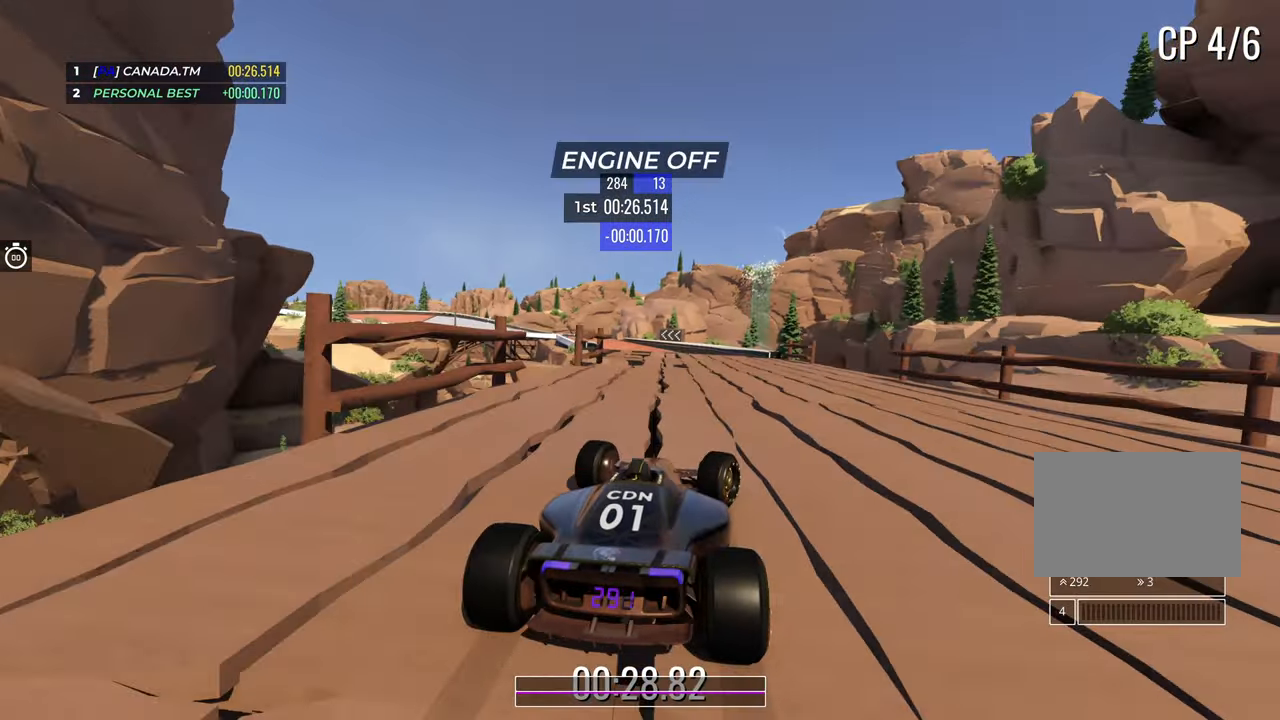
{"keys": ["up"], "events": [[17, "right", "up"], [83, "left", "down"], [200, "left", "up"]]}
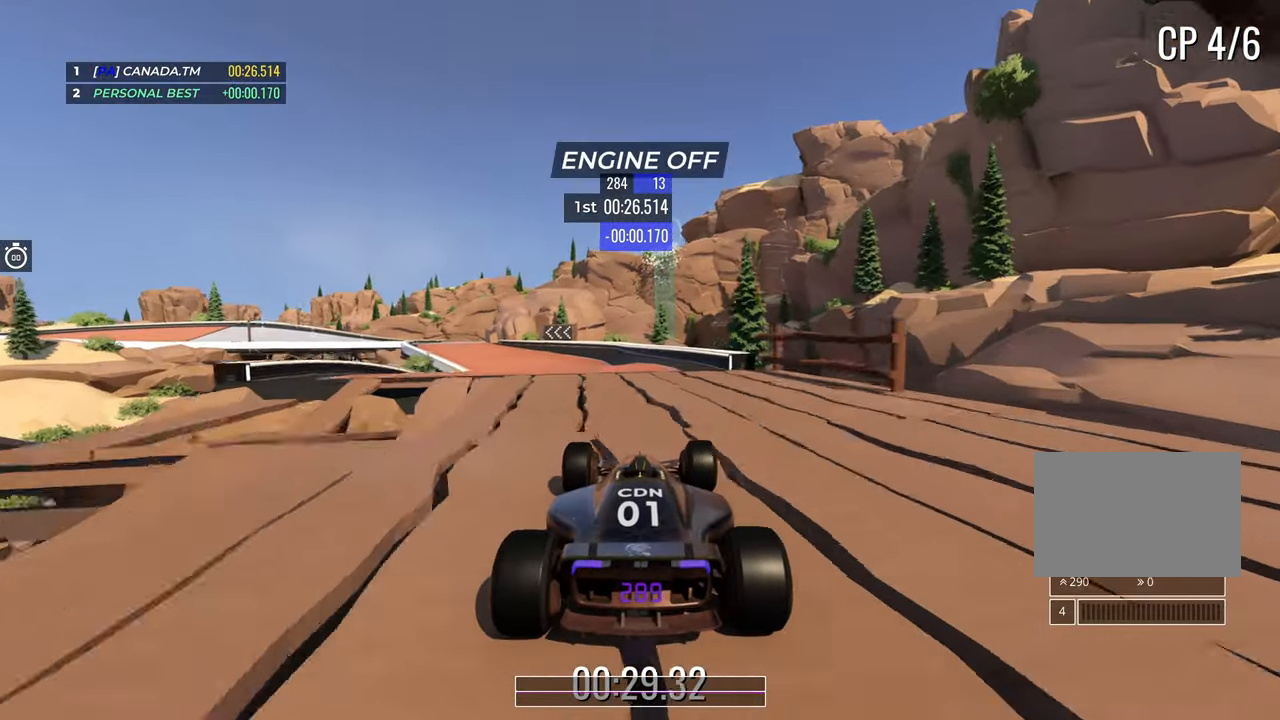
{"keys": ["left", "up"], "events": [[133, "left", "down"], [250, "left", "up"], [383, "left", "down"]]}
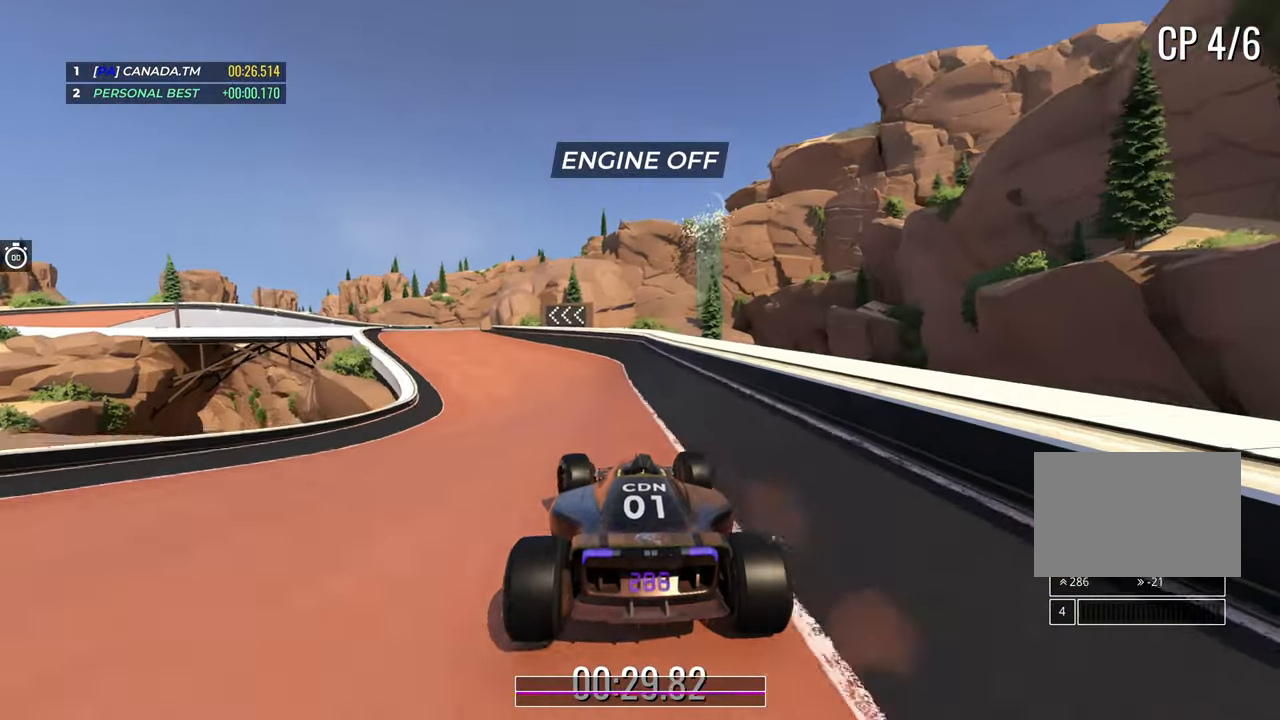
{"keys": ["up"], "events": [[50, "left", "up"], [117, "left", "down"], [433, "left", "up"]]}
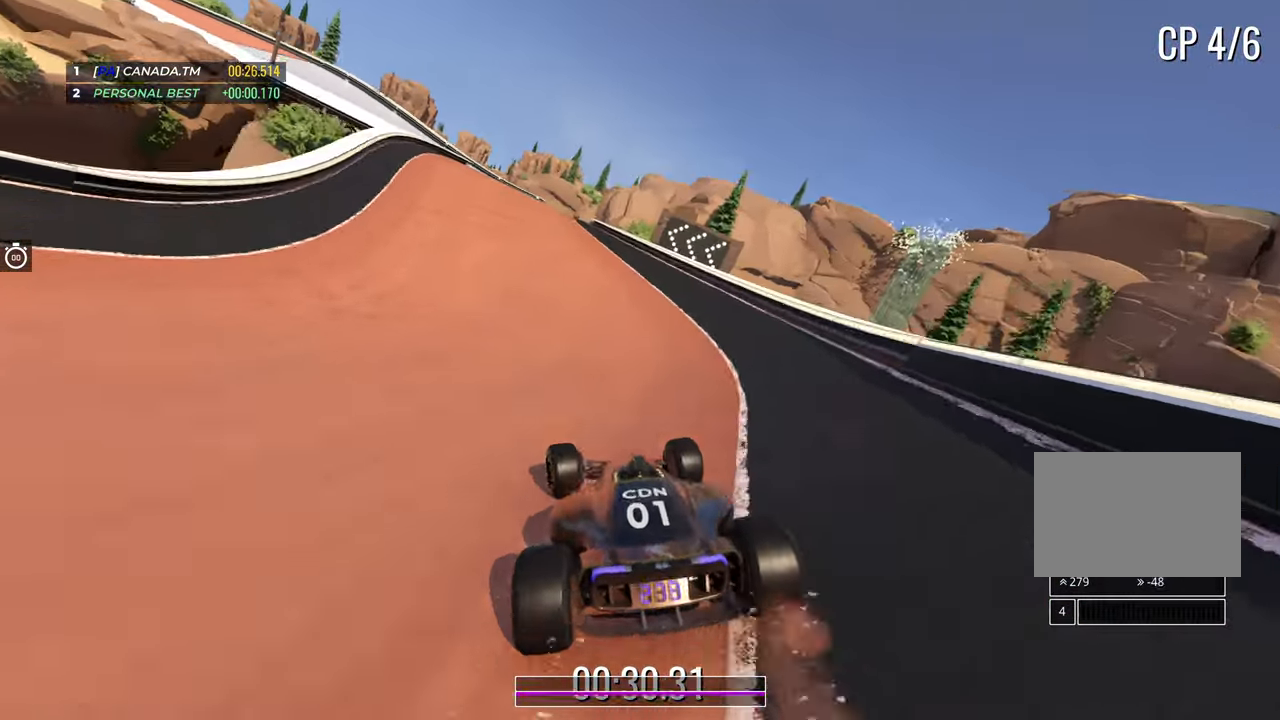
{"keys": ["up"], "events": [[33, "left", "down"], [233, "left", "up"], [400, "left", "down"], [483, "left", "up"]]}
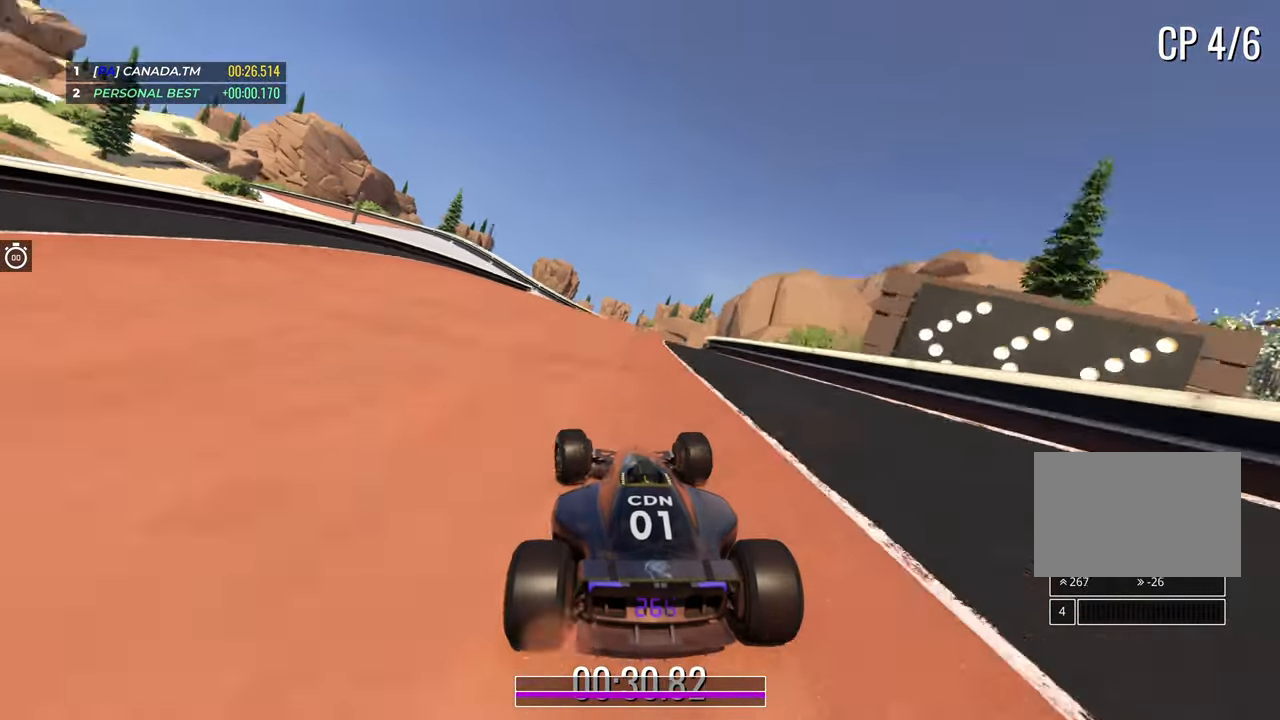
{"keys": ["left", "up"], "events": [[167, "left", "down"], [317, "left", "up"], [400, "left", "down"]]}
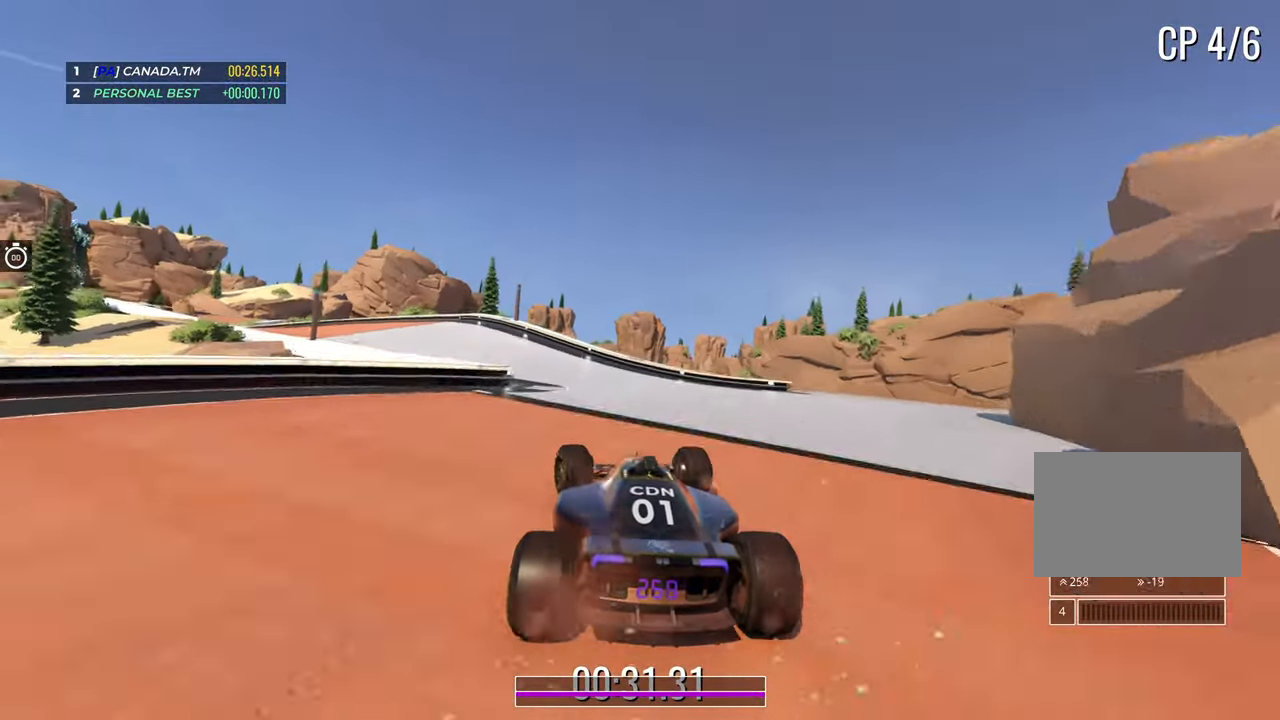
{"keys": ["left", "up"], "events": [[33, "left", "up"], [117, "left", "down"]]}
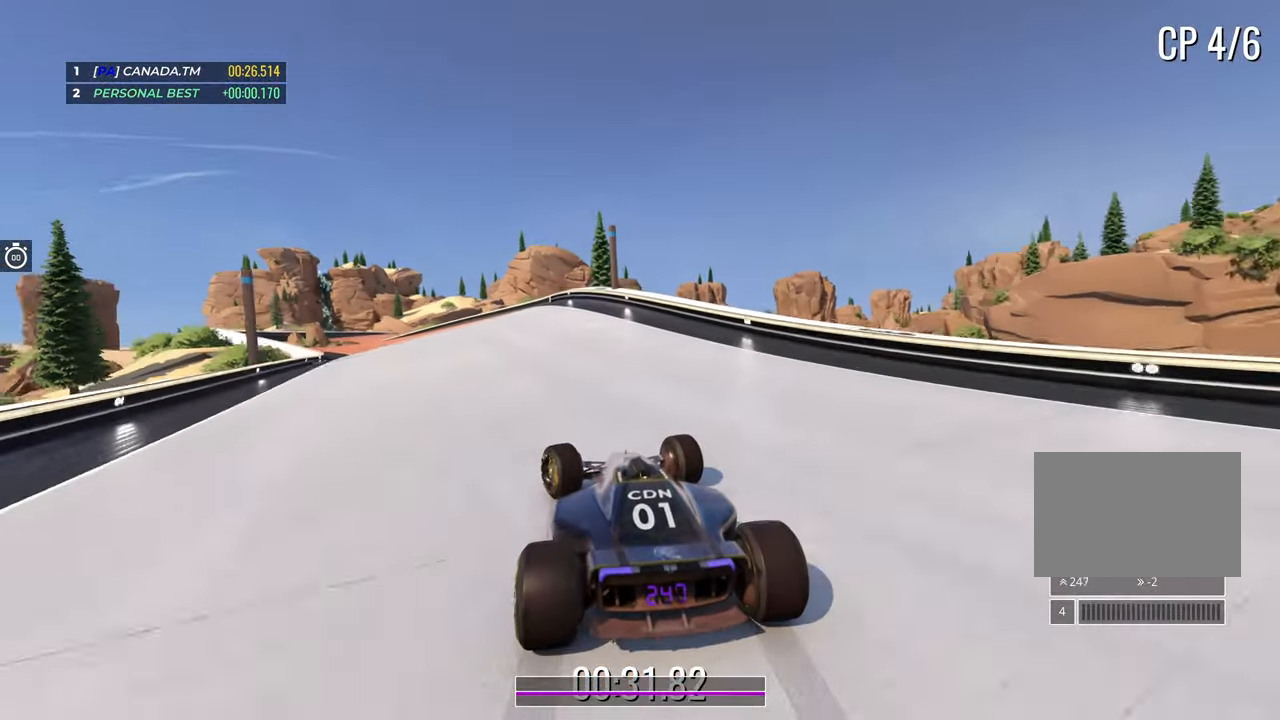
{"keys": ["left", "up"], "events": [[300, "left", "up"], [400, "left", "down"]]}
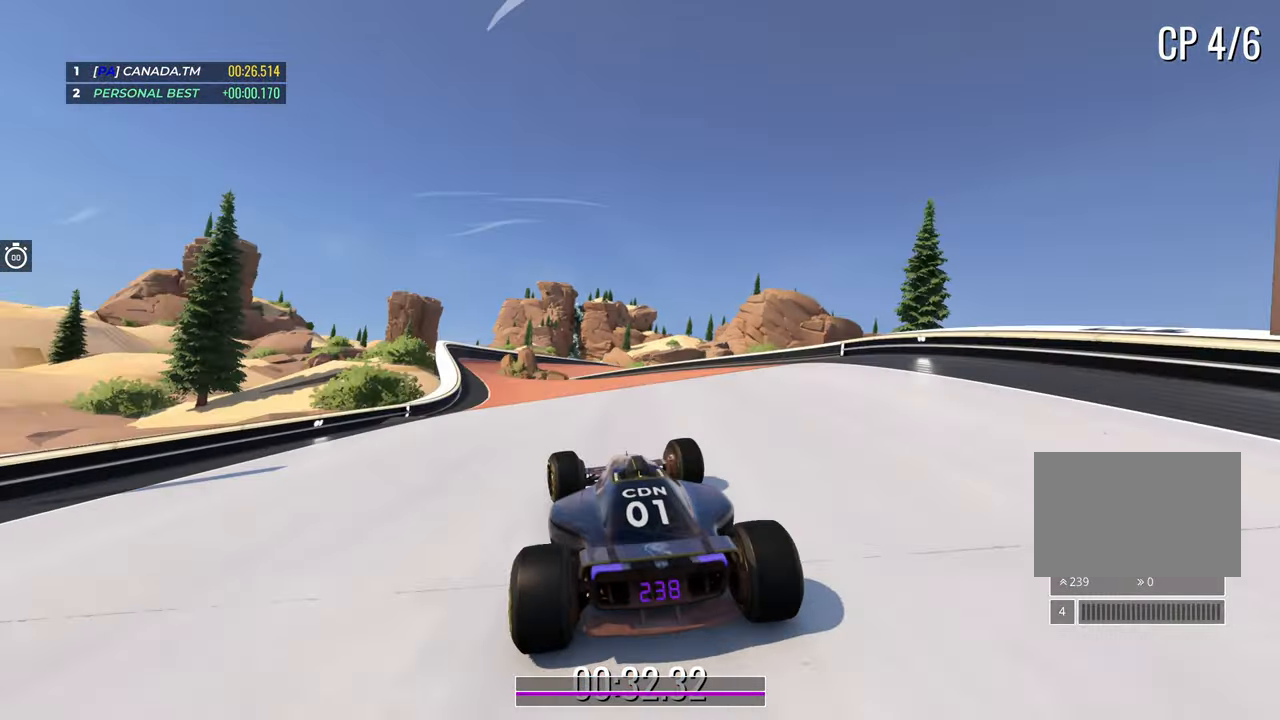
{"keys": ["left", "up"], "events": [[17, "left", "up"], [150, "left", "down"], [317, "left", "up"], [383, "left", "down"]]}
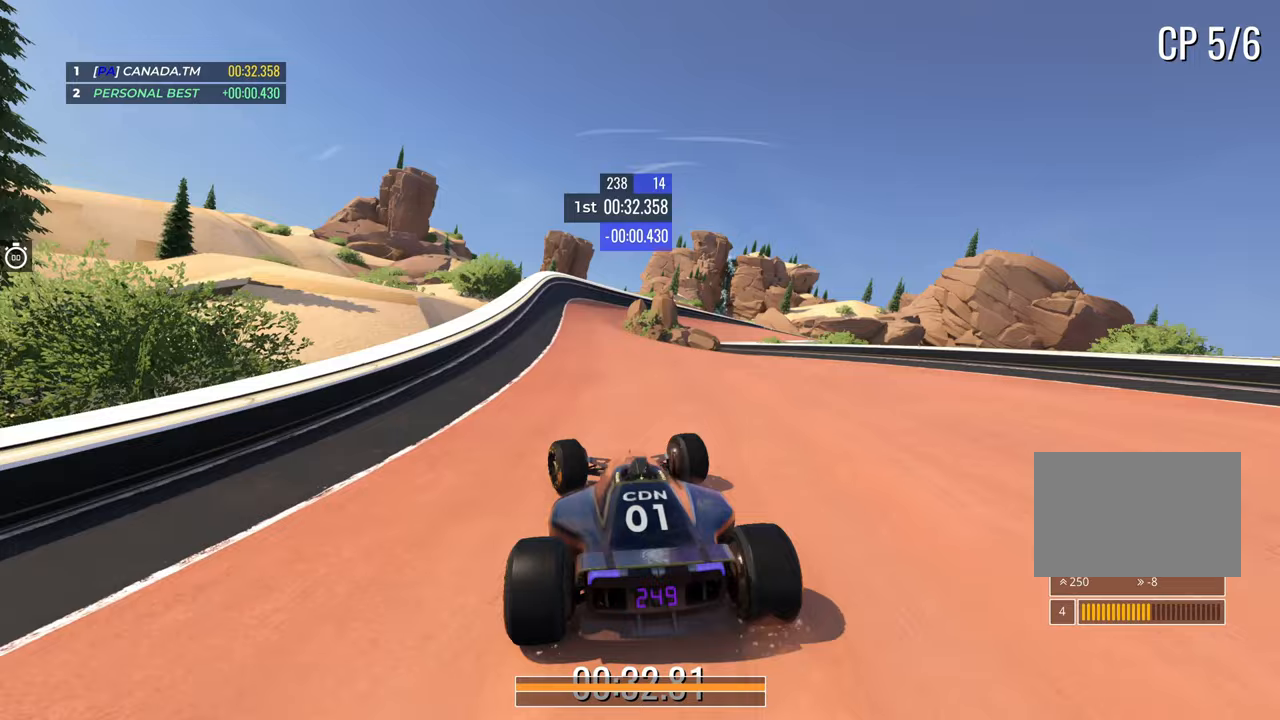
{"keys": ["right", "up"], "events": [[33, "left", "up"], [200, "right", "down"], [317, "right", "up"], [483, "right", "down"]]}
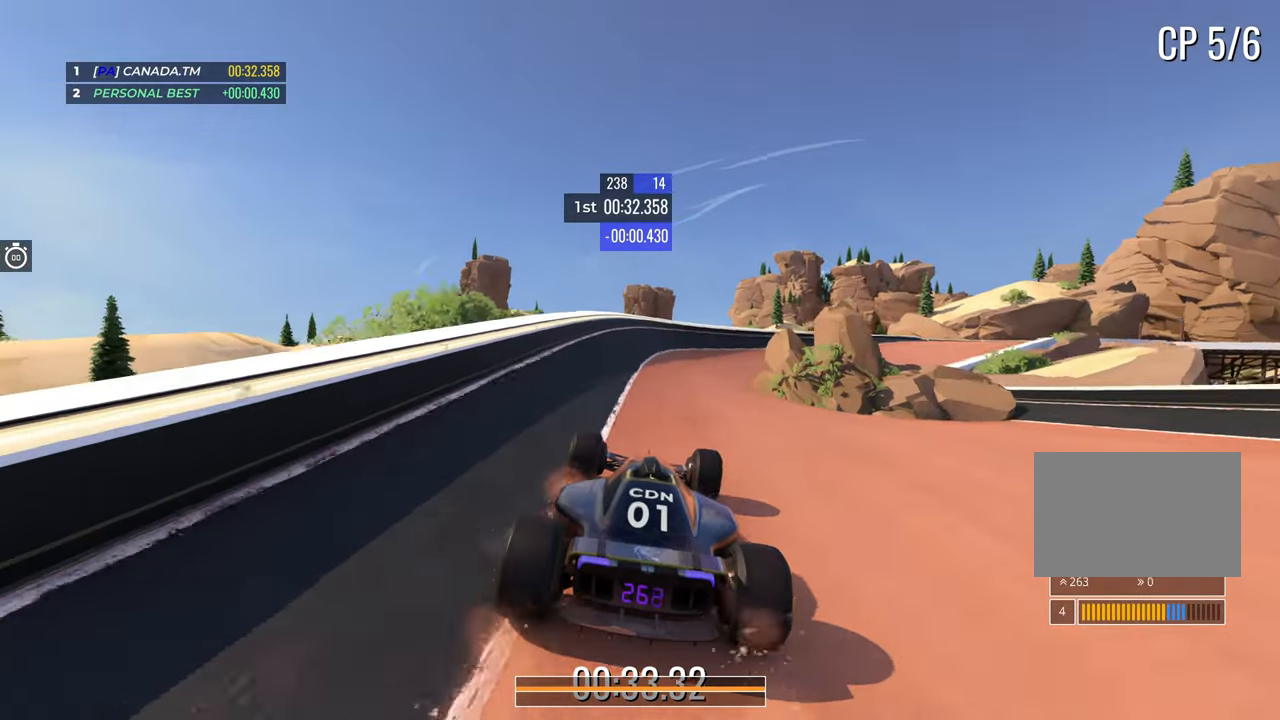
{"keys": ["right", "up"], "events": []}
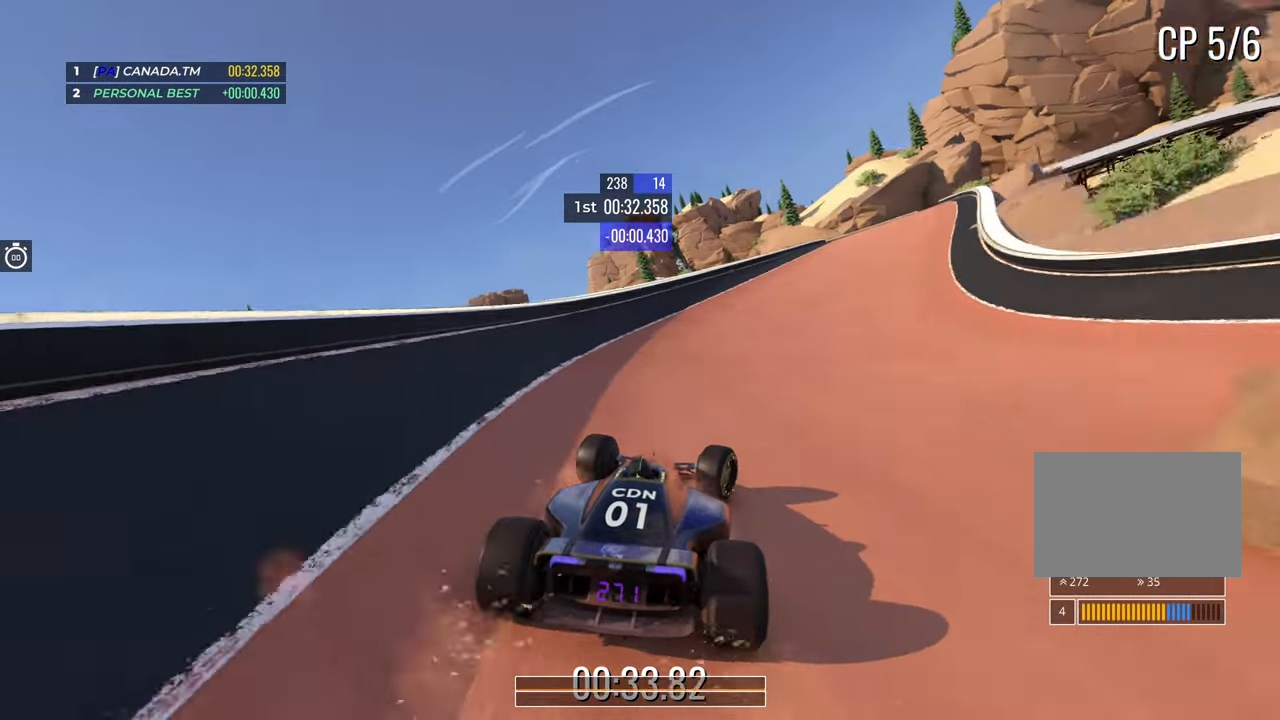
{"keys": ["up"], "events": [[300, "right", "up"]]}
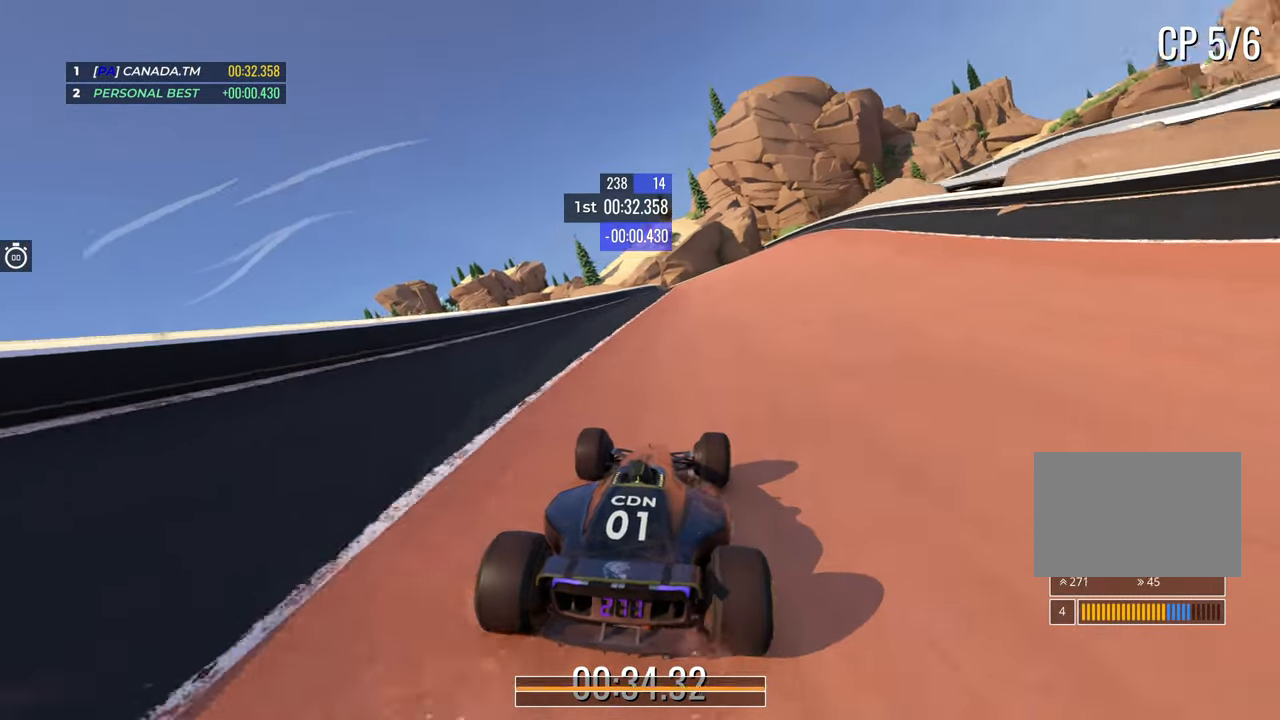
{"keys": ["right", "up"], "events": [[417, "right", "down"]]}
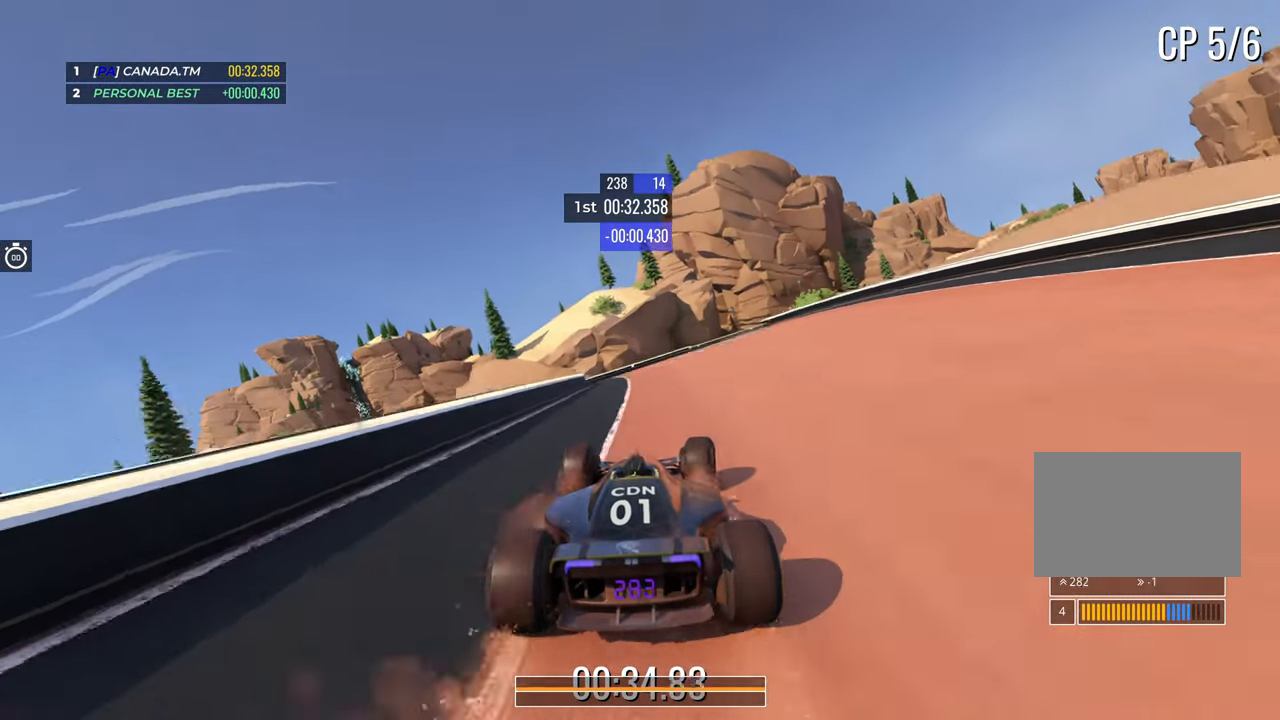
{"keys": ["up"], "events": [[50, "right", "up"], [350, "right", "down"], [483, "right", "up"]]}
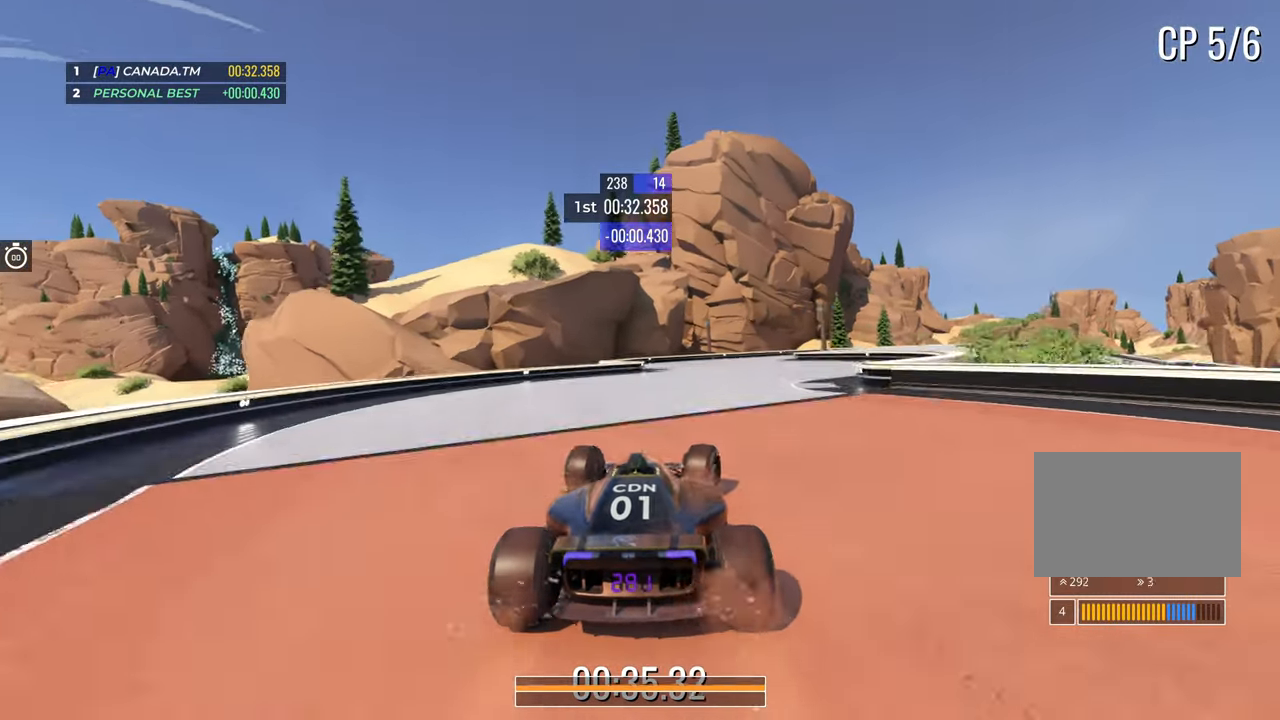
{"keys": ["up"], "events": [[67, "right", "down"], [283, "right", "up"], [317, "right", "down"], [483, "right", "up"]]}
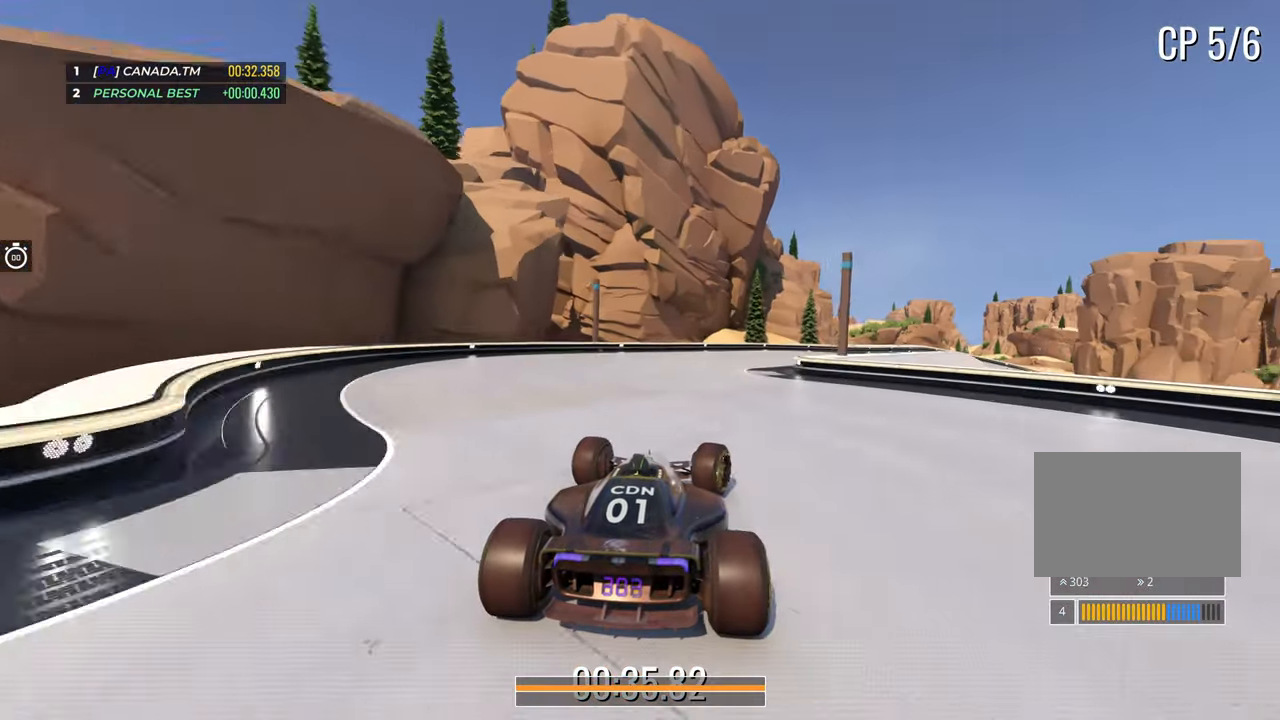
{"keys": ["right", "up"], "events": [[50, "right", "down"], [267, "right", "up"], [300, "right", "down"]]}
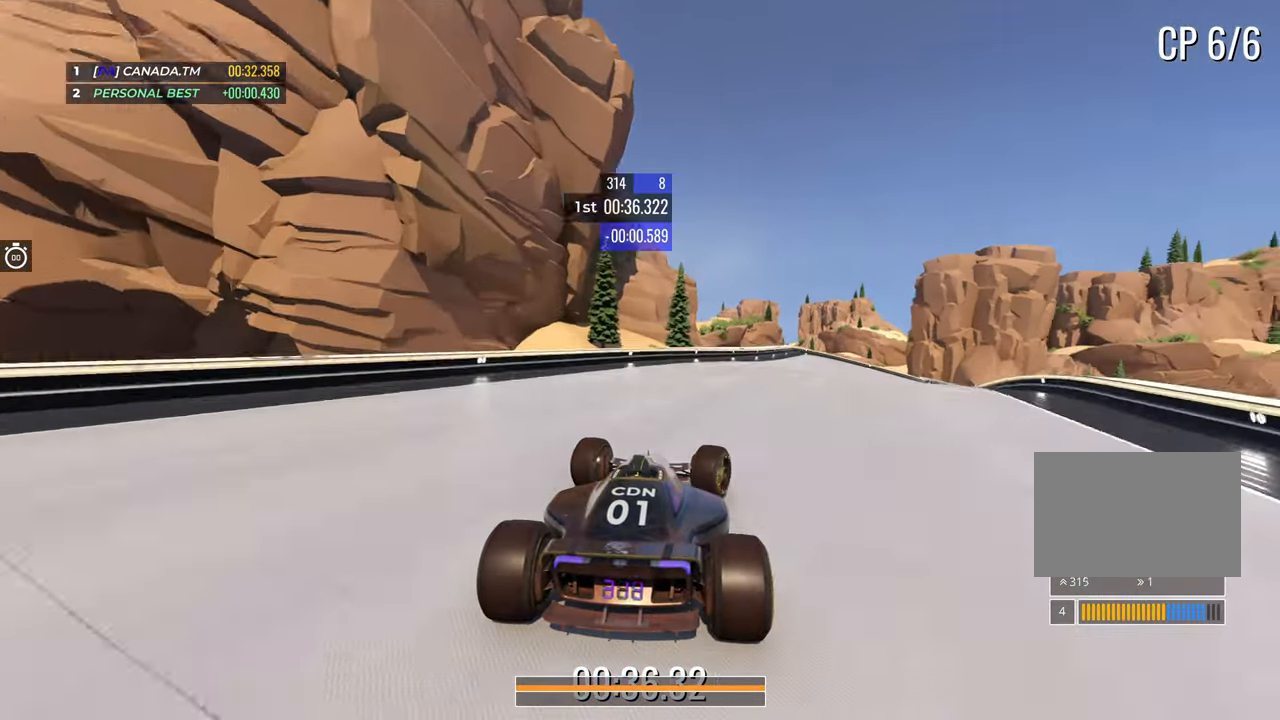
{"keys": ["down", "up"], "events": [[200, "down", "down"], [250, "right", "up"], [333, "right", "down"], [500, "right", "up"]]}